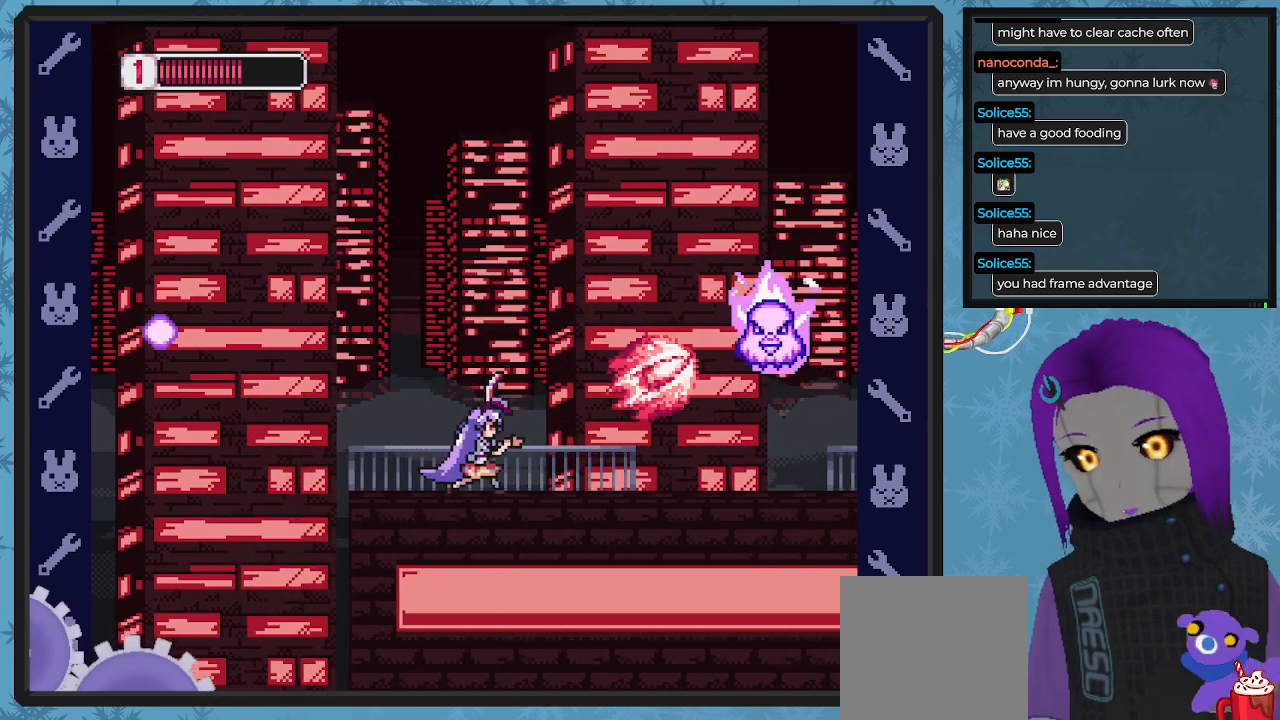
Gameplay with a controller (Xbox layout); each line is a JSON object with the inputs held at the frame after it. "events" lists button and stick changes between this image and that frame as [ms after this image, input, new state], when the widget could be followed in between. Not read: right_stick.
{"buttons": ["X", "DPAD_UP", "DPAD_RIGHT"], "left_stick": "center", "events": [[133, "X", "up"], [200, "X", "down"], [300, "X", "up"], [333, "DPAD_RIGHT", "up"], [367, "X", "down"], [467, "DPAD_RIGHT", "down"]]}
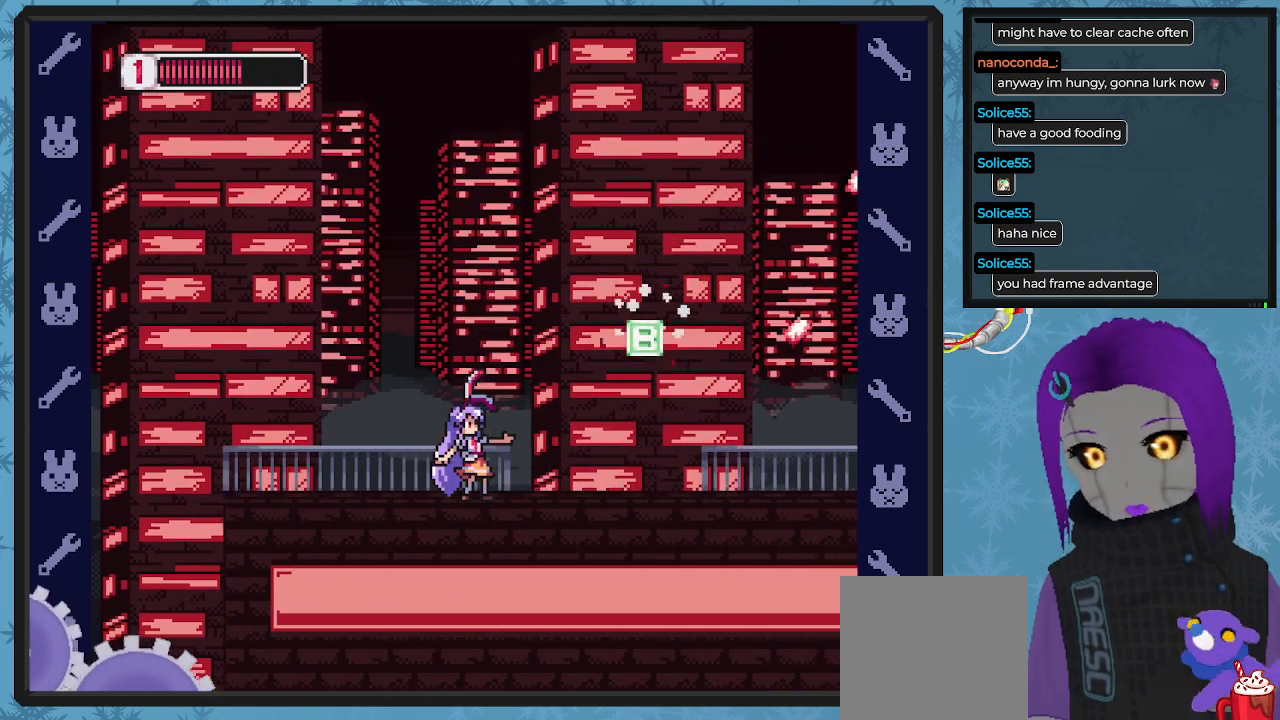
{"buttons": ["X", "DPAD_RIGHT"], "left_stick": "center", "events": [[67, "X", "up"], [100, "X", "down"], [167, "DPAD_UP", "up"]]}
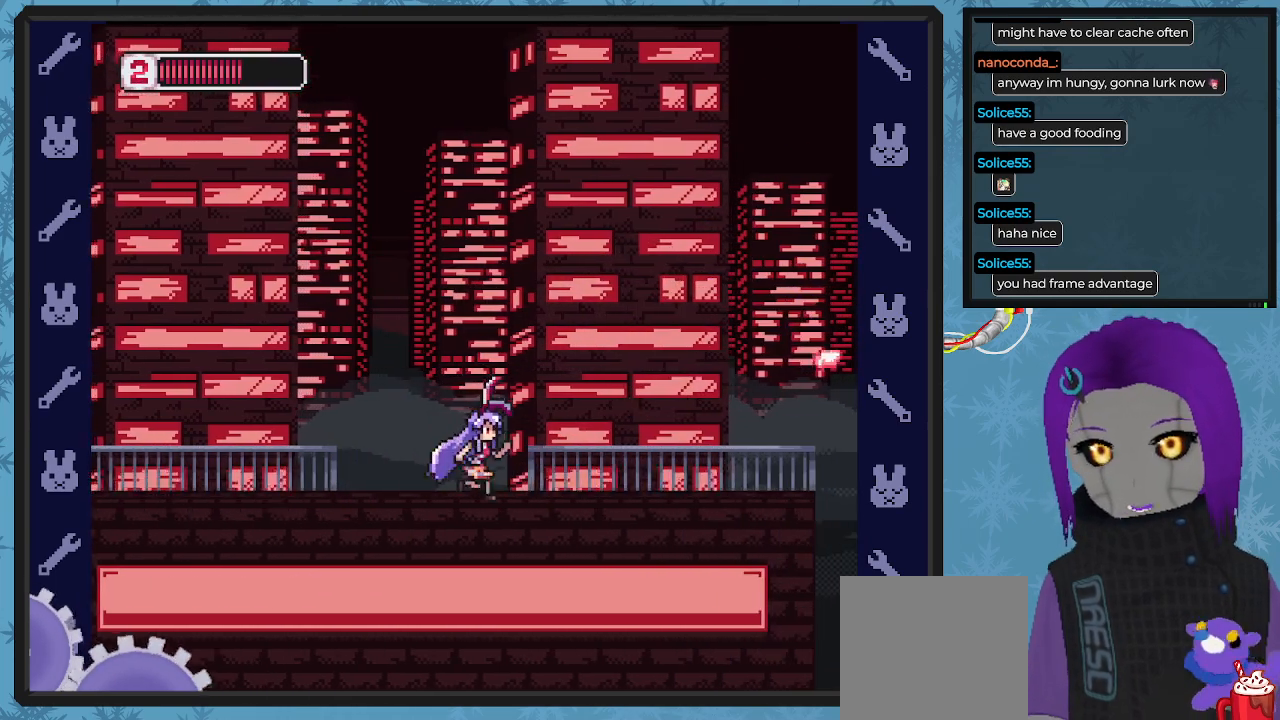
{"buttons": ["X", "DPAD_RIGHT"], "left_stick": "center", "events": []}
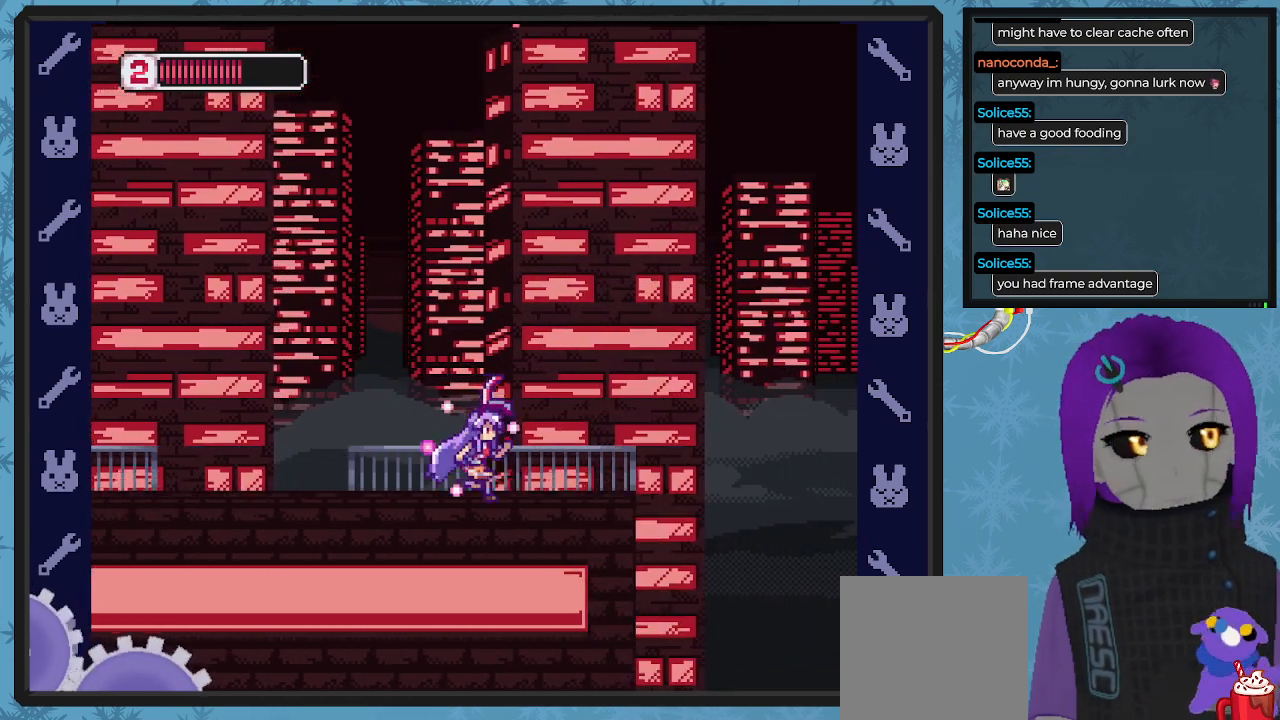
{"buttons": ["X"], "left_stick": "center", "events": [[167, "DPAD_RIGHT", "up"]]}
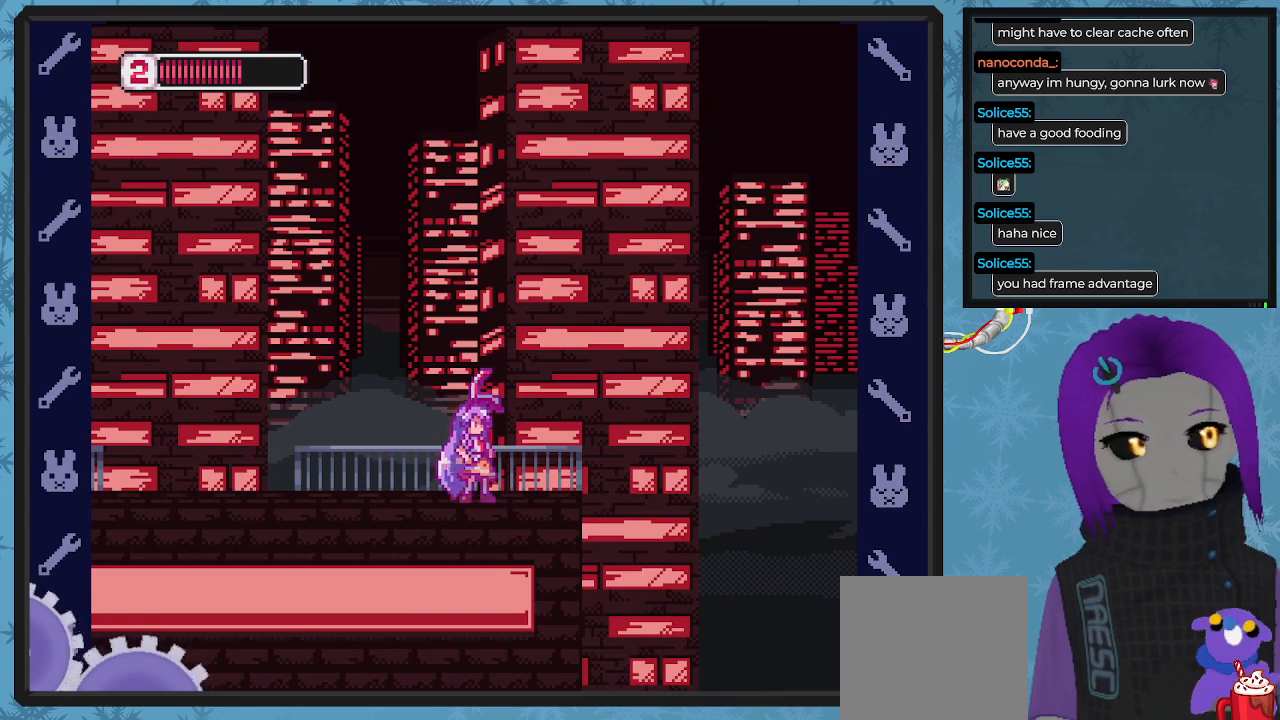
{"buttons": ["X"], "left_stick": "center", "events": [[33, "DPAD_RIGHT", "down"], [233, "DPAD_RIGHT", "up"]]}
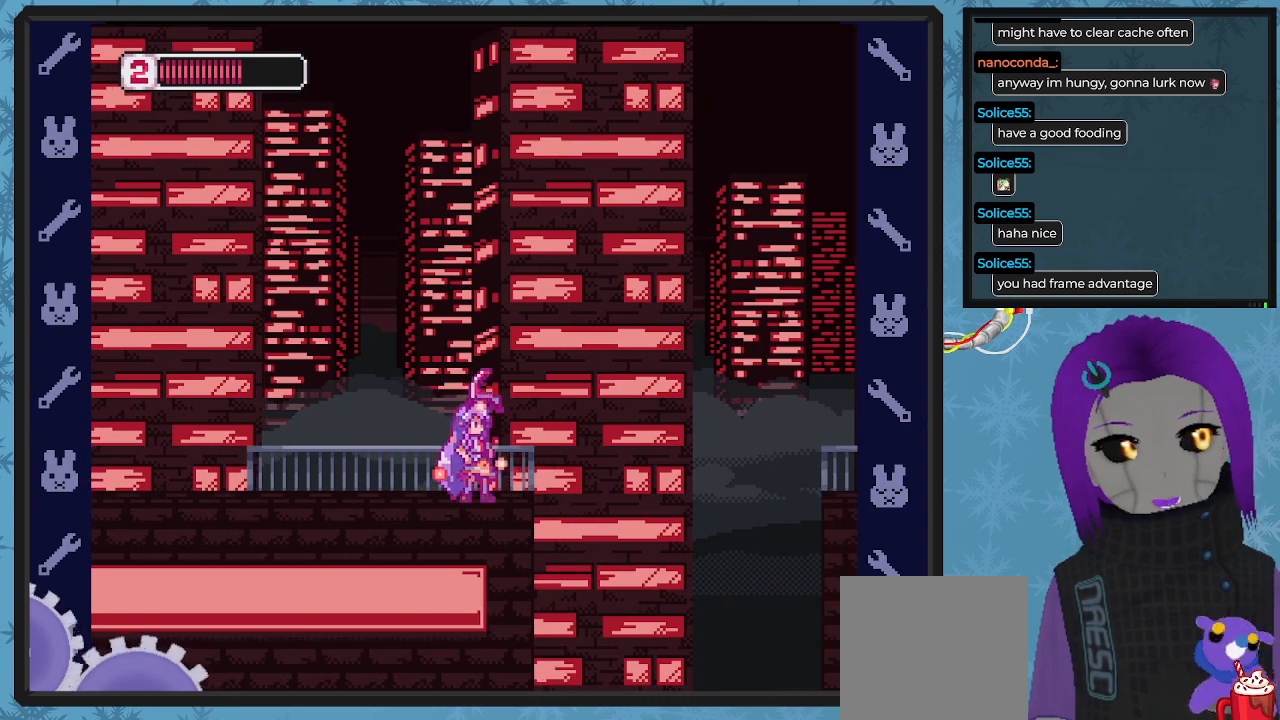
{"buttons": ["A", "B", "X", "DPAD_DOWN", "DPAD_RIGHT"], "left_stick": "center", "events": [[33, "DPAD_LEFT", "down"], [133, "DPAD_LEFT", "up"], [133, "DPAD_UP", "down"], [167, "DPAD_UP", "up"], [200, "DPAD_RIGHT", "down"], [367, "A", "down"], [400, "B", "down"], [400, "DPAD_DOWN", "down"]]}
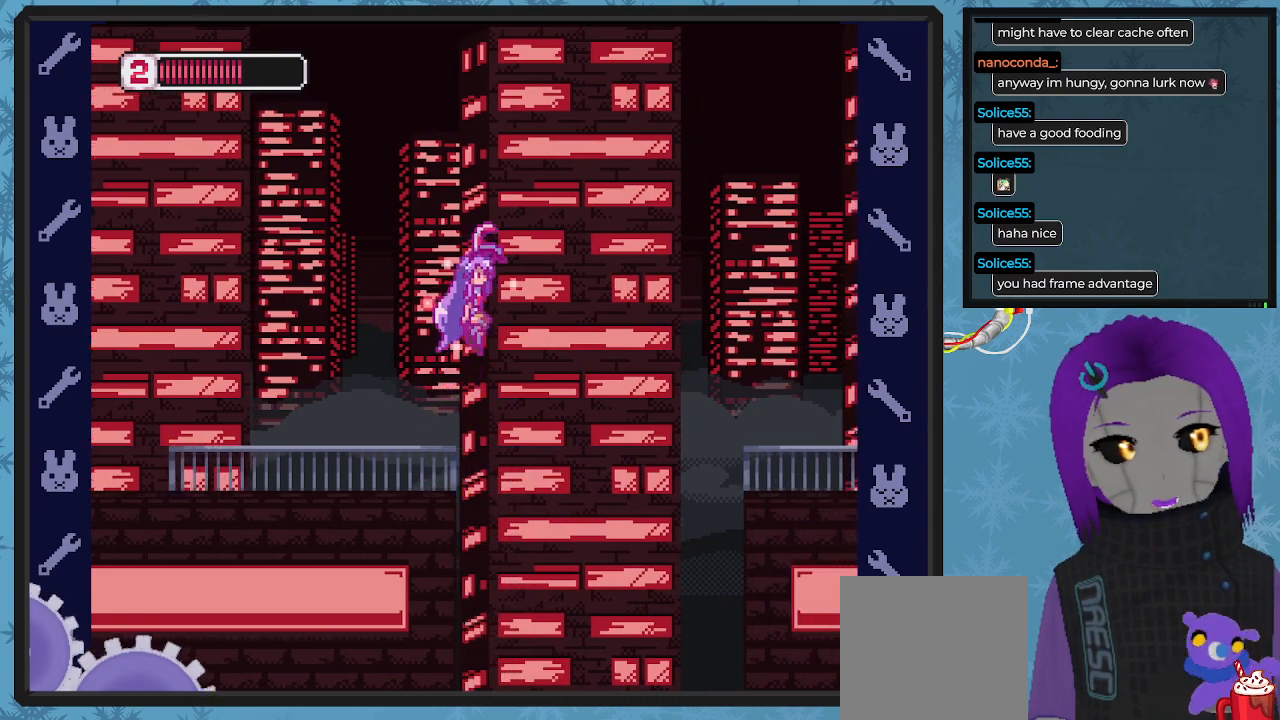
{"buttons": ["A", "B", "X", "DPAD_RIGHT"], "left_stick": "center", "events": [[167, "DPAD_DOWN", "up"]]}
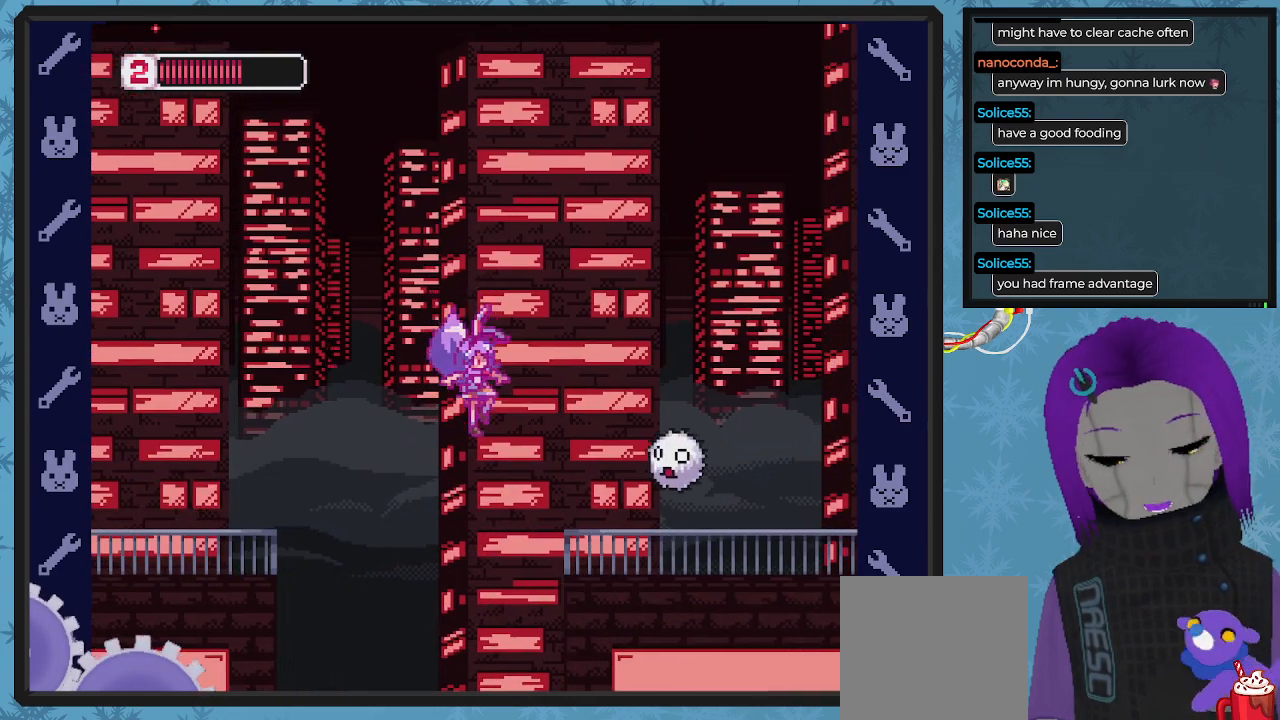
{"buttons": ["X", "DPAD_RIGHT"], "left_stick": "center", "events": [[33, "A", "up"], [33, "B", "up"]]}
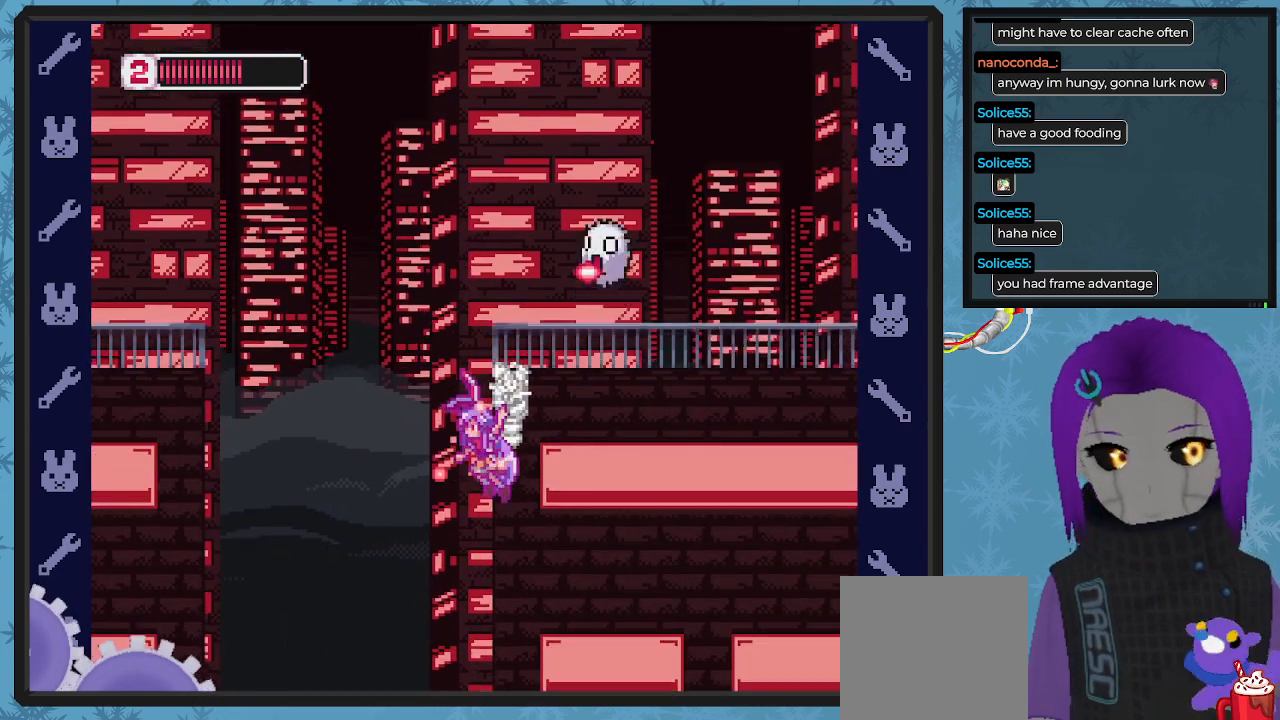
{"buttons": ["X", "DPAD_RIGHT"], "left_stick": "center", "events": []}
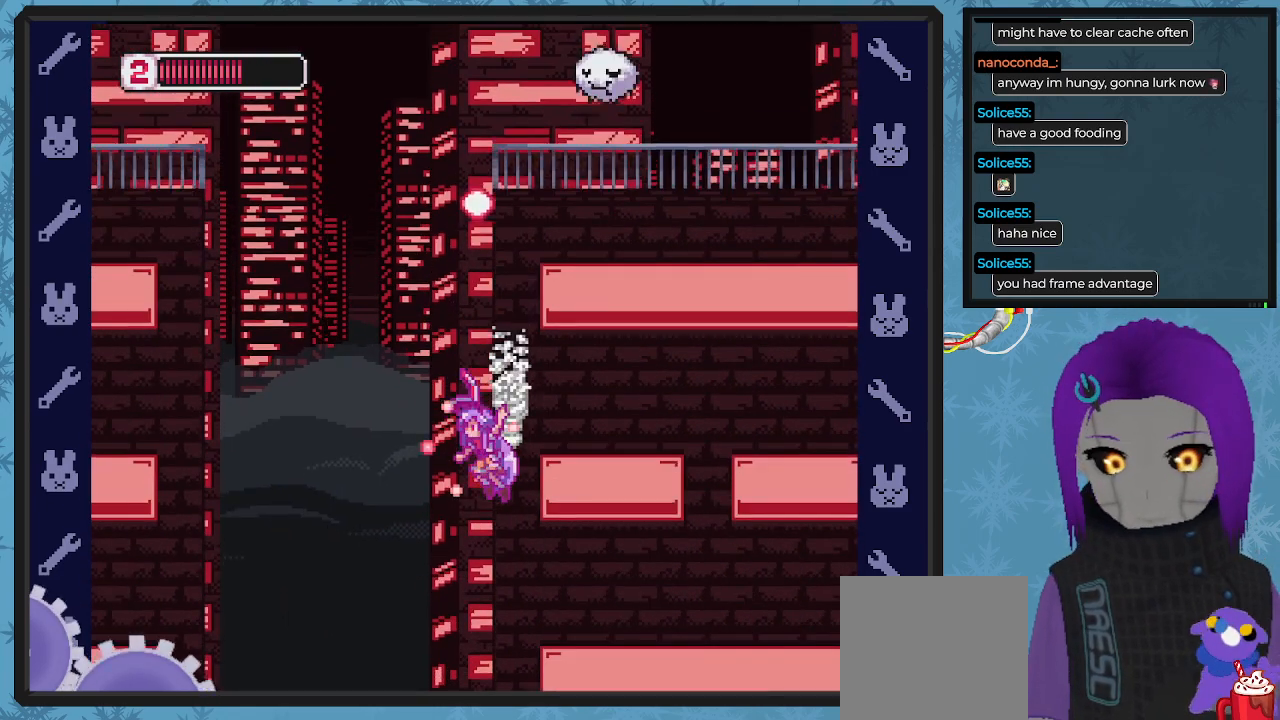
{"buttons": ["X", "DPAD_RIGHT"], "left_stick": "center", "events": []}
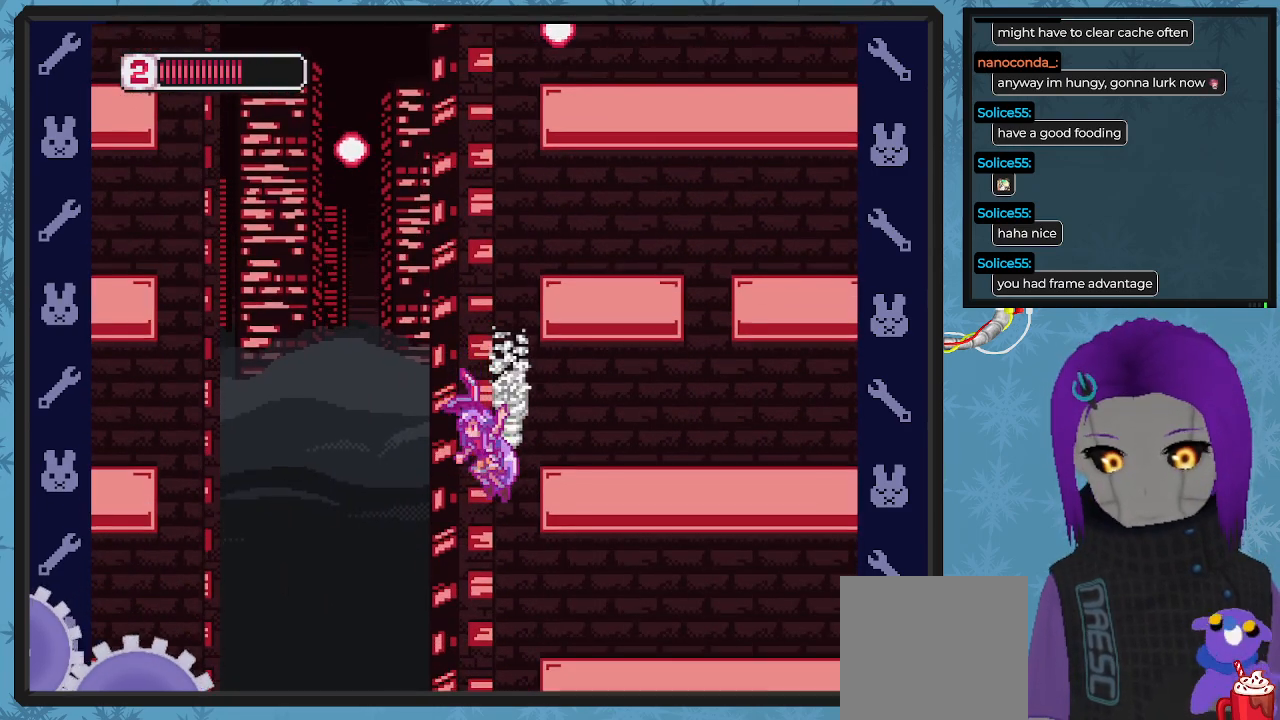
{"buttons": ["X", "DPAD_RIGHT"], "left_stick": "center", "events": []}
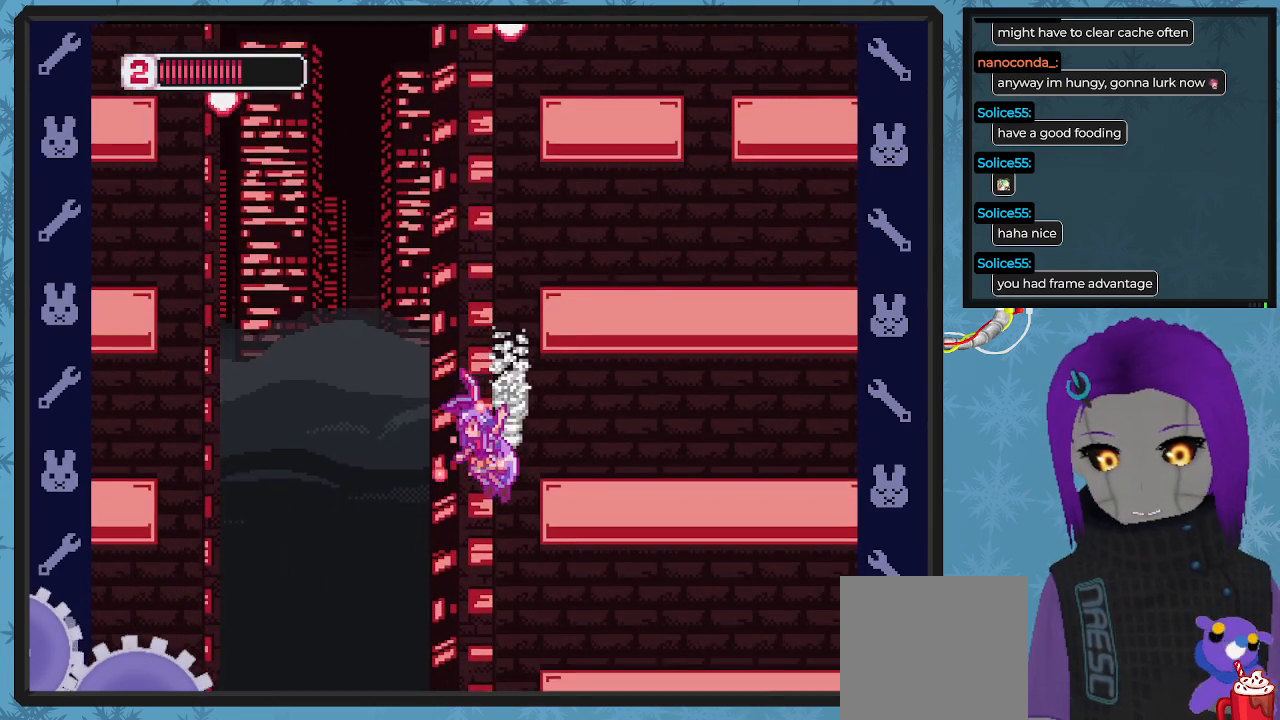
{"buttons": ["X", "DPAD_RIGHT"], "left_stick": "center", "events": []}
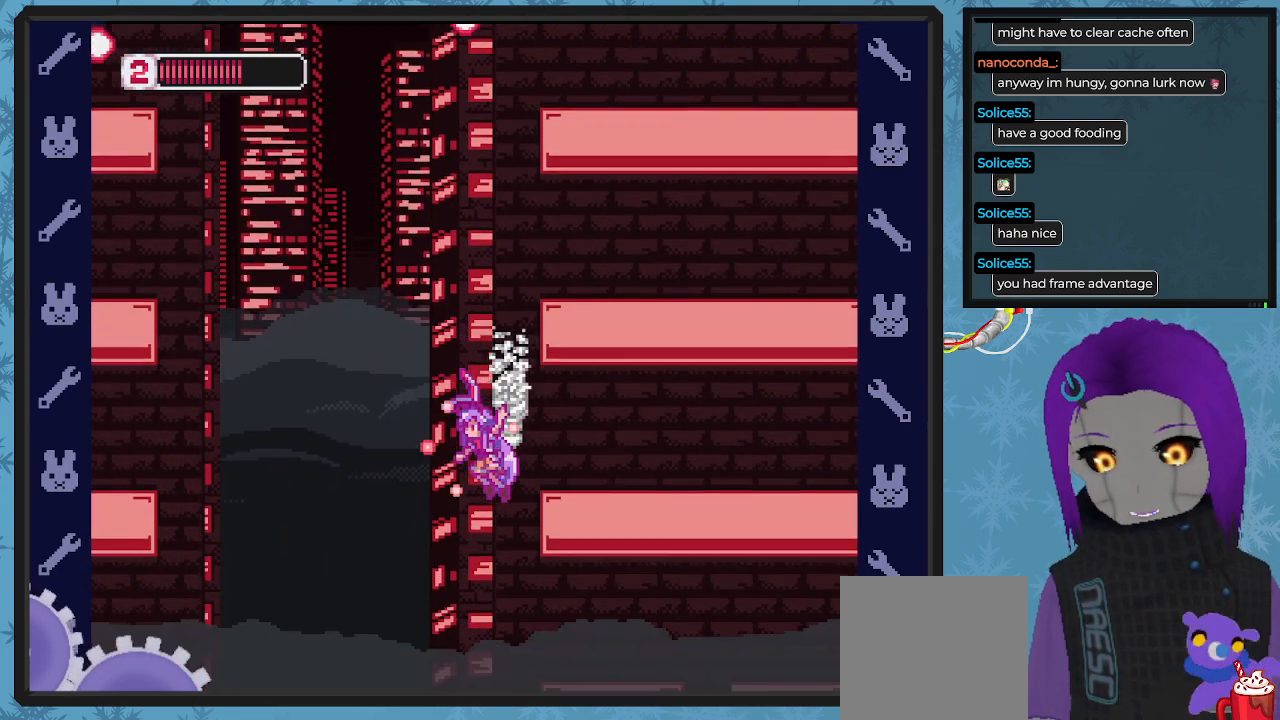
{"buttons": ["X", "DPAD_RIGHT"], "left_stick": "center", "events": [[267, "A", "down"], [500, "A", "up"]]}
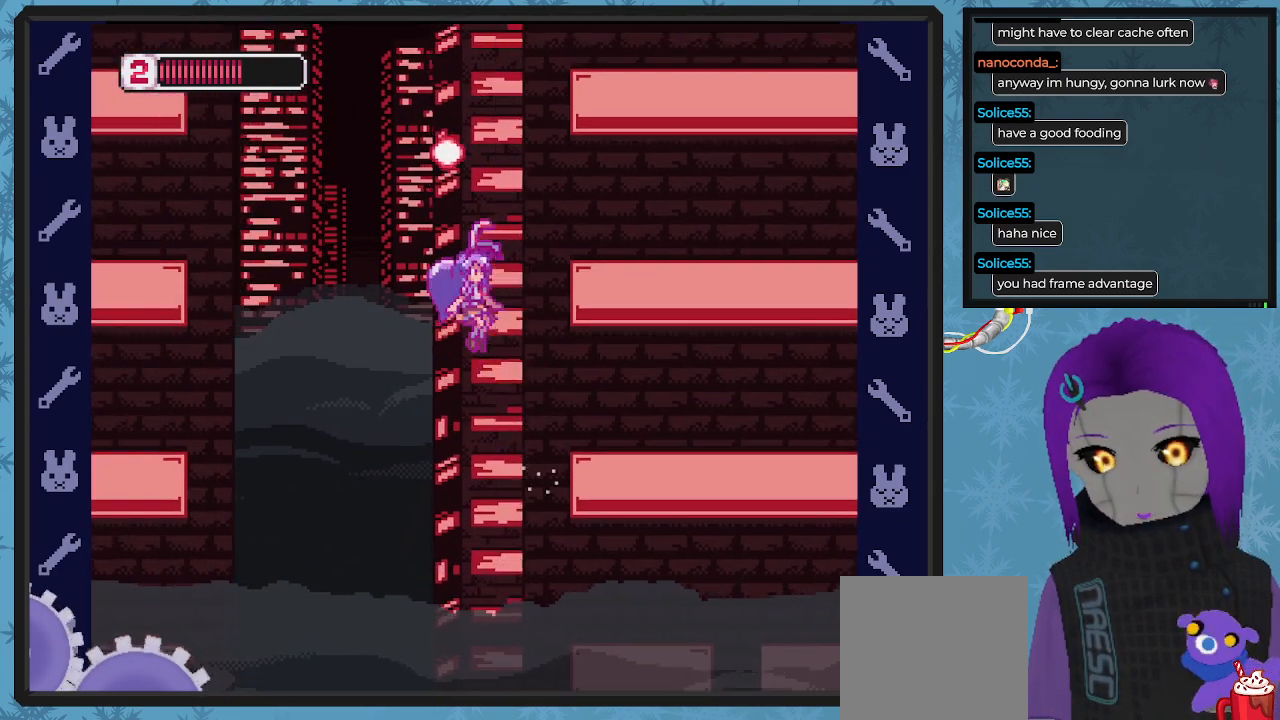
{"buttons": ["X", "DPAD_RIGHT"], "left_stick": "center", "events": []}
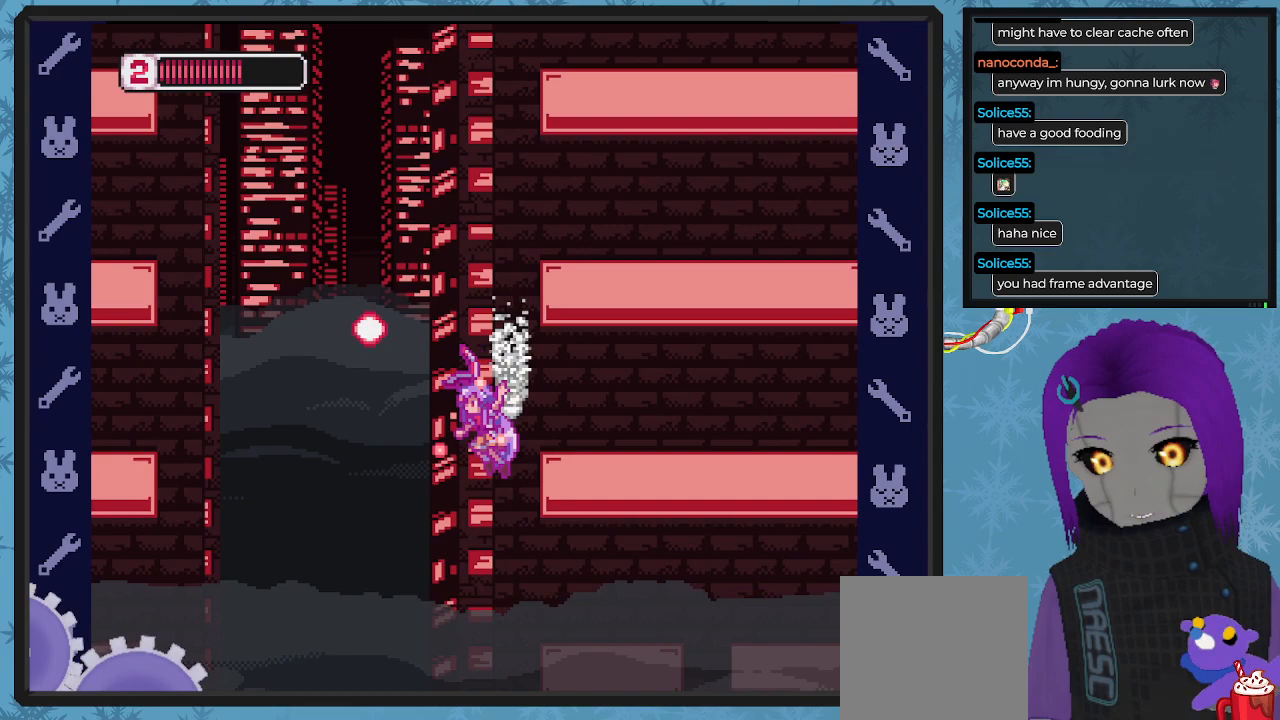
{"buttons": ["X", "DPAD_RIGHT"], "left_stick": "center", "events": [[200, "A", "down"], [367, "A", "up"]]}
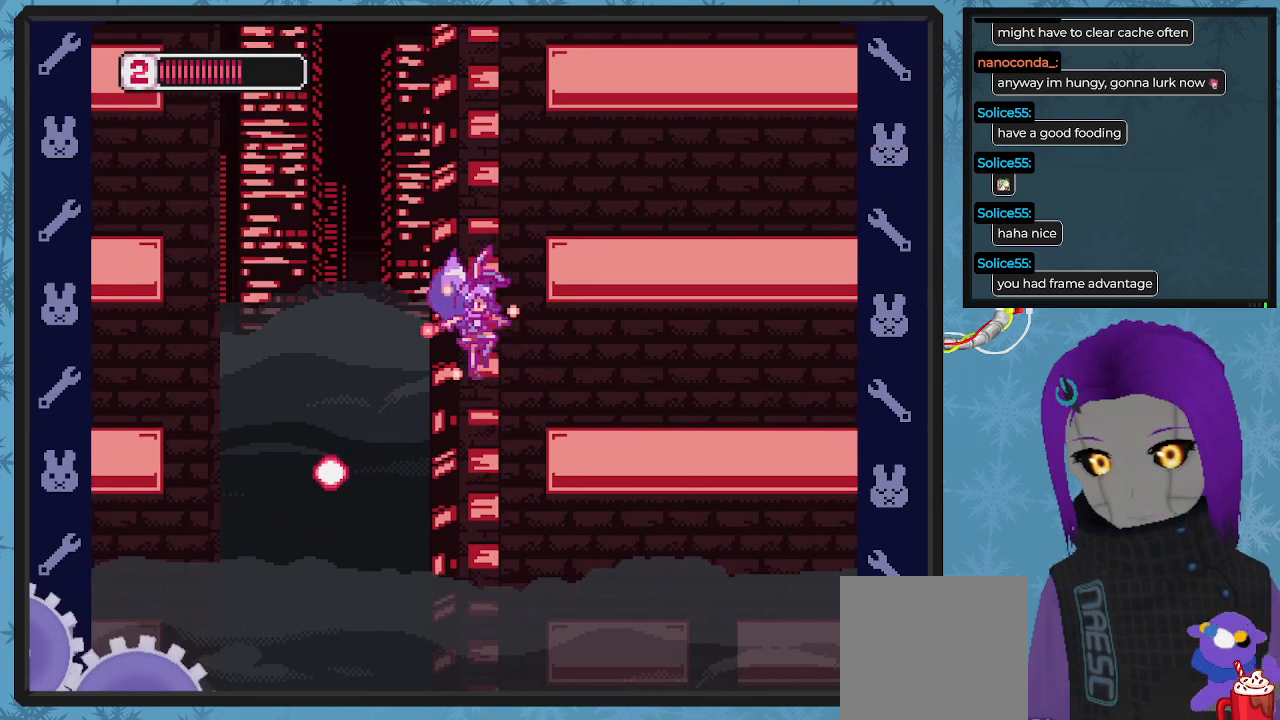
{"buttons": ["A", "X", "DPAD_LEFT"], "left_stick": "center", "events": [[300, "DPAD_UP", "down"], [333, "DPAD_LEFT", "down"], [333, "DPAD_RIGHT", "up"], [333, "DPAD_UP", "up"], [367, "A", "down"]]}
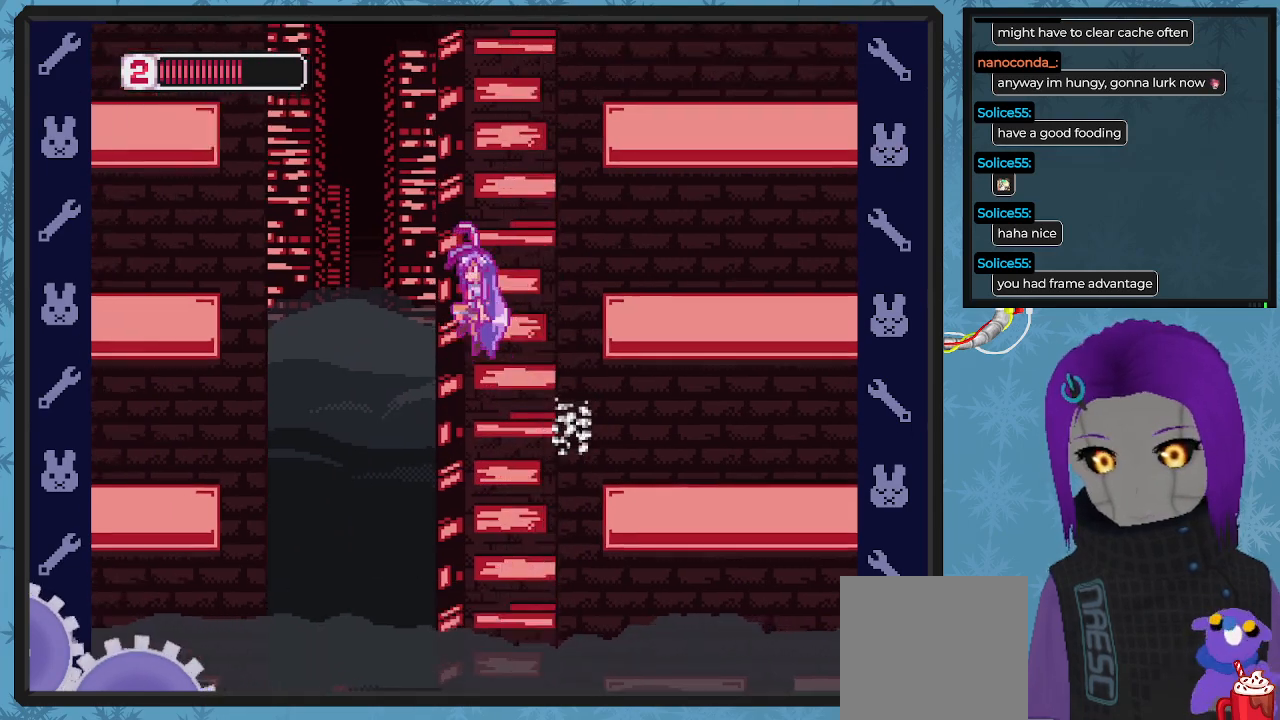
{"buttons": ["X", "DPAD_LEFT"], "left_stick": "center", "events": [[500, "A", "up"]]}
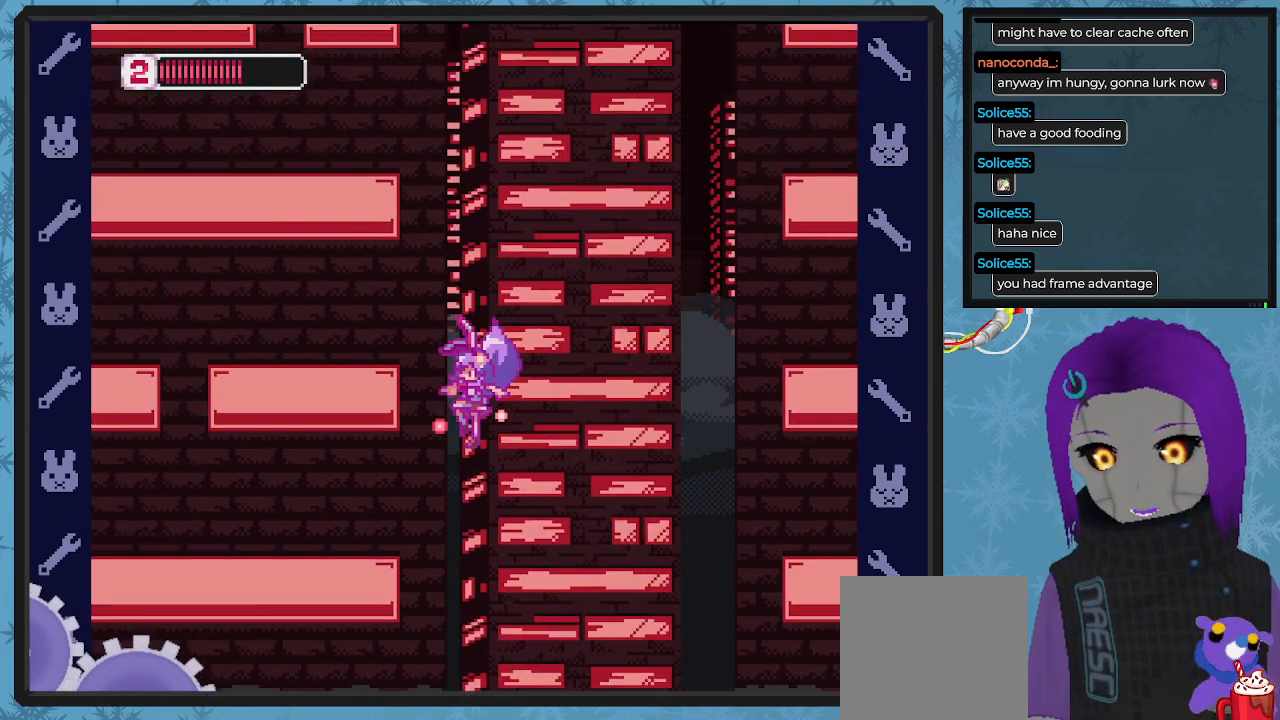
{"buttons": ["A", "B", "X", "DPAD_LEFT"], "left_stick": "center", "events": [[300, "A", "down"], [333, "B", "down"]]}
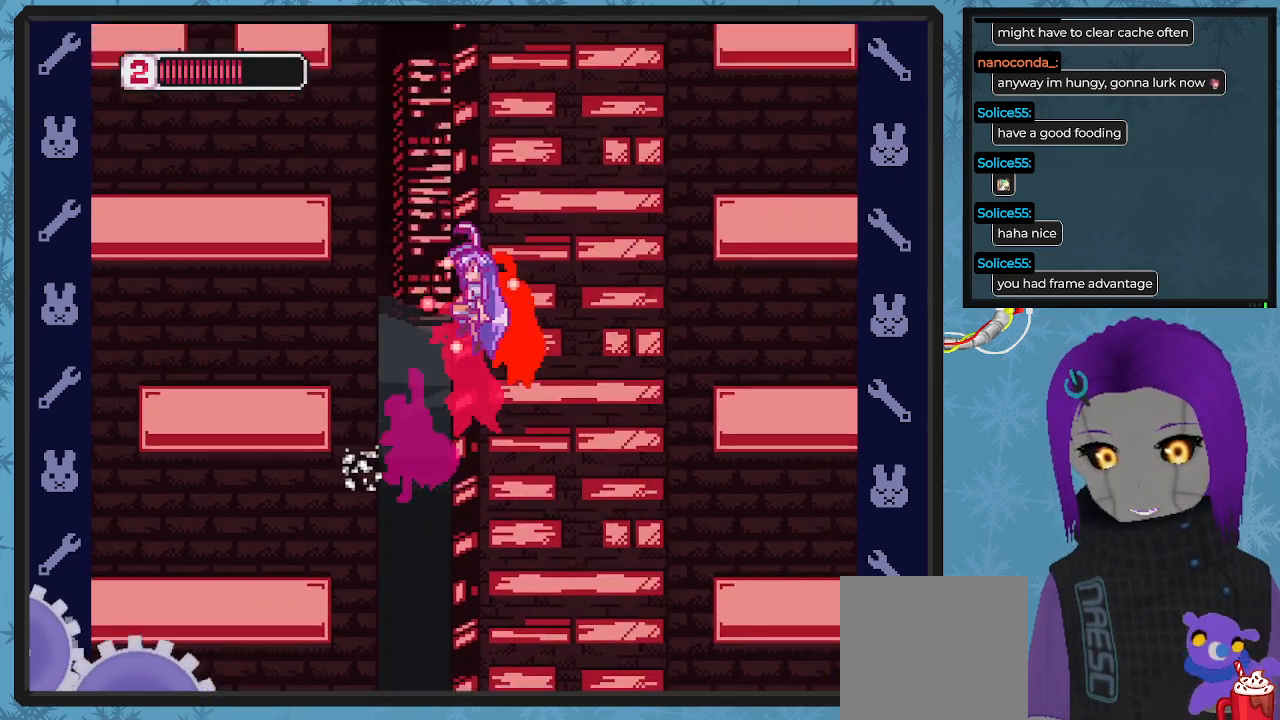
{"buttons": ["A", "B", "X", "DPAD_LEFT"], "left_stick": "center", "events": [[167, "B", "up"], [233, "A", "up"], [367, "A", "down"], [400, "B", "down"]]}
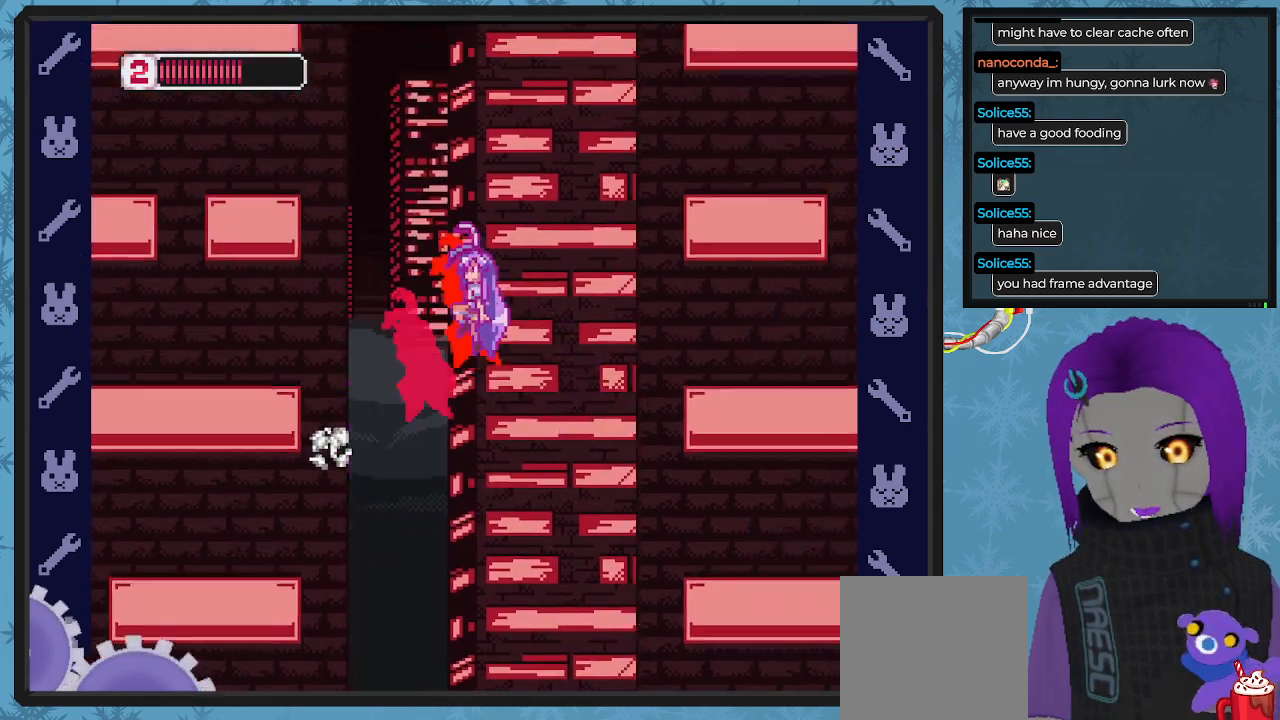
{"buttons": ["A", "B", "X", "DPAD_LEFT"], "left_stick": "center", "events": [[167, "B", "up"], [200, "A", "up"], [333, "A", "down"], [367, "B", "down"]]}
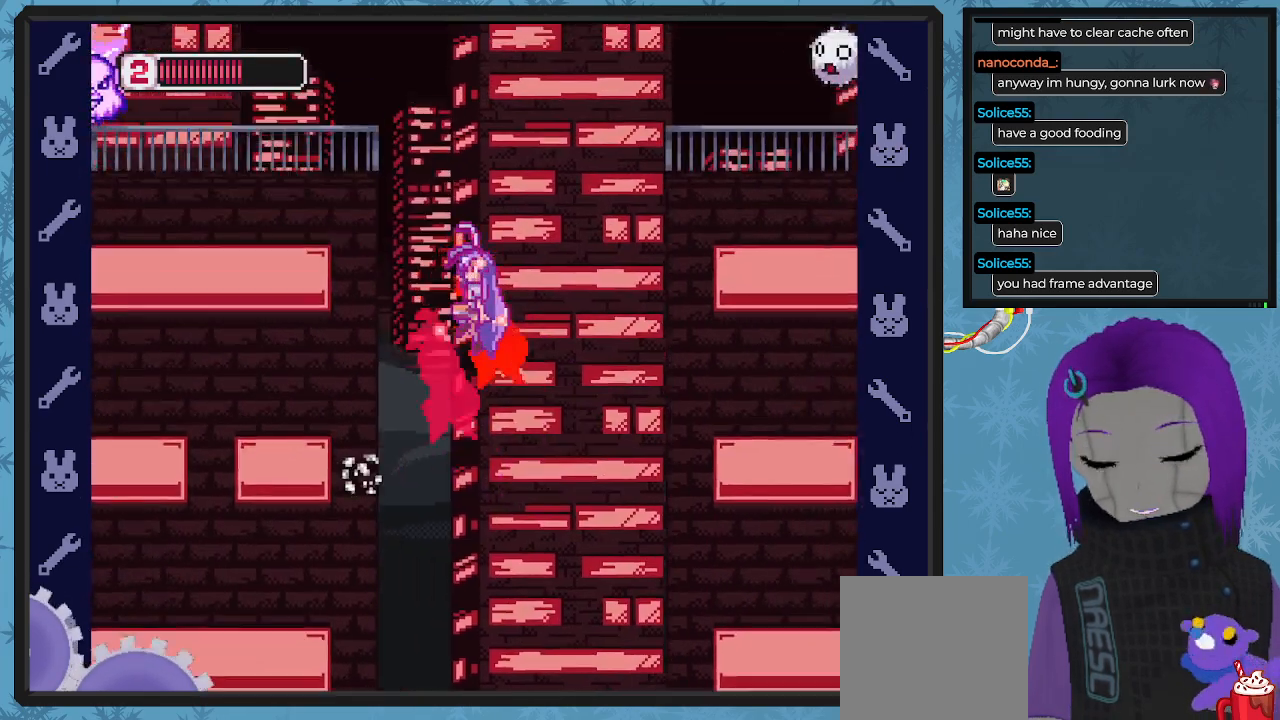
{"buttons": ["A", "B", "X", "DPAD_LEFT"], "left_stick": "center", "events": [[133, "B", "up"], [367, "B", "down"]]}
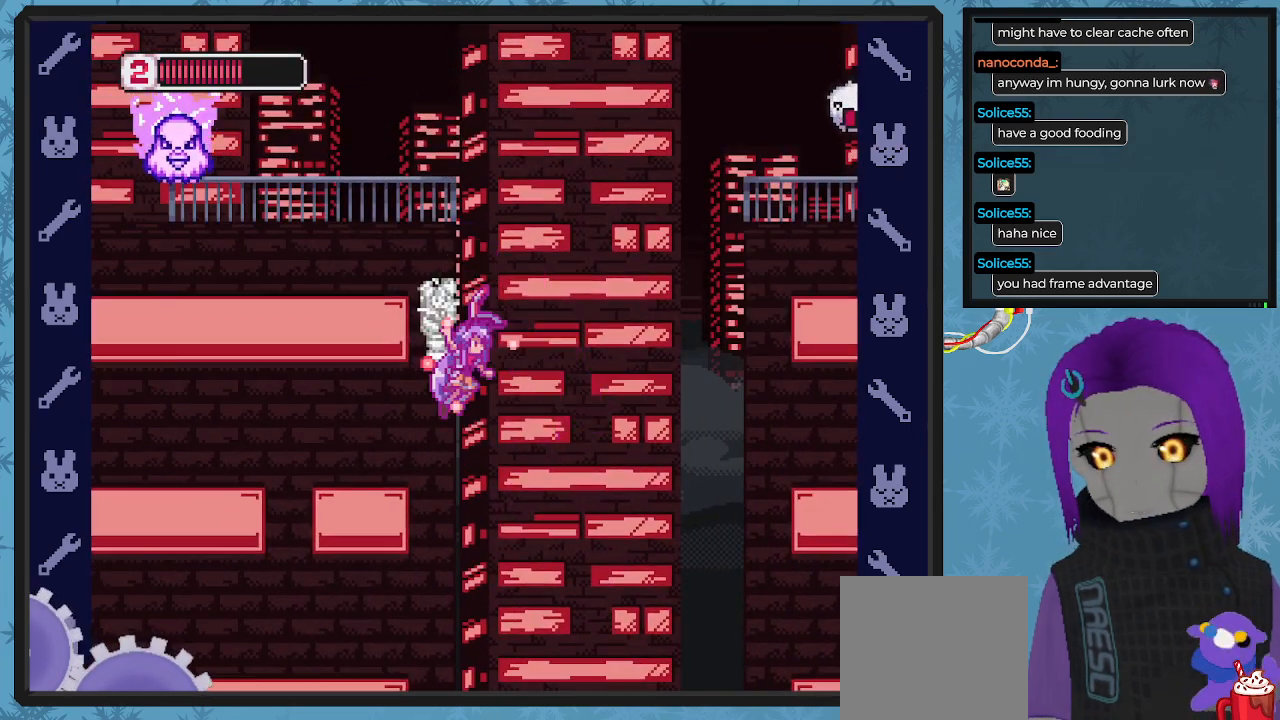
{"buttons": ["A", "B", "X", "DPAD_LEFT"], "left_stick": "center", "events": [[133, "B", "up"], [167, "A", "up"], [267, "A", "down"], [400, "B", "down"]]}
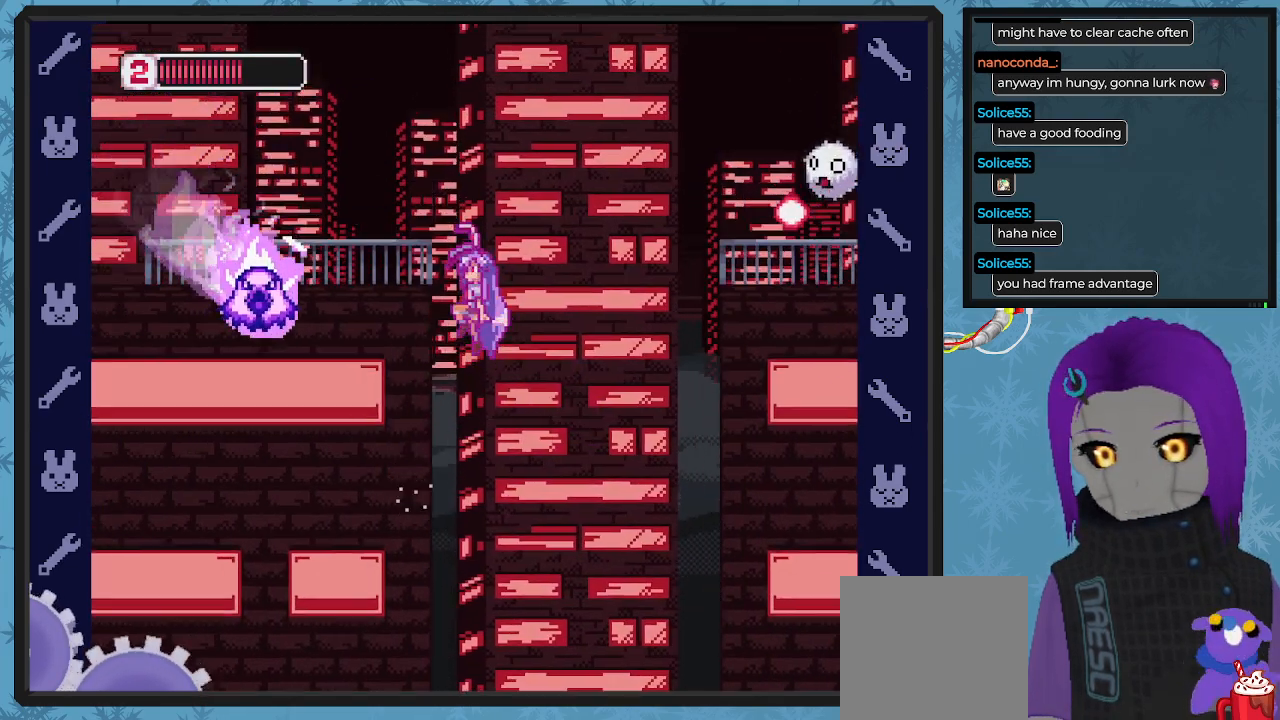
{"buttons": ["A", "B", "X", "DPAD_UP", "DPAD_LEFT"], "left_stick": "center", "events": [[167, "A", "up"], [167, "B", "up"], [233, "DPAD_UP", "down"], [333, "A", "down"], [400, "DPAD_UP", "up"], [433, "B", "down"], [500, "DPAD_UP", "down"]]}
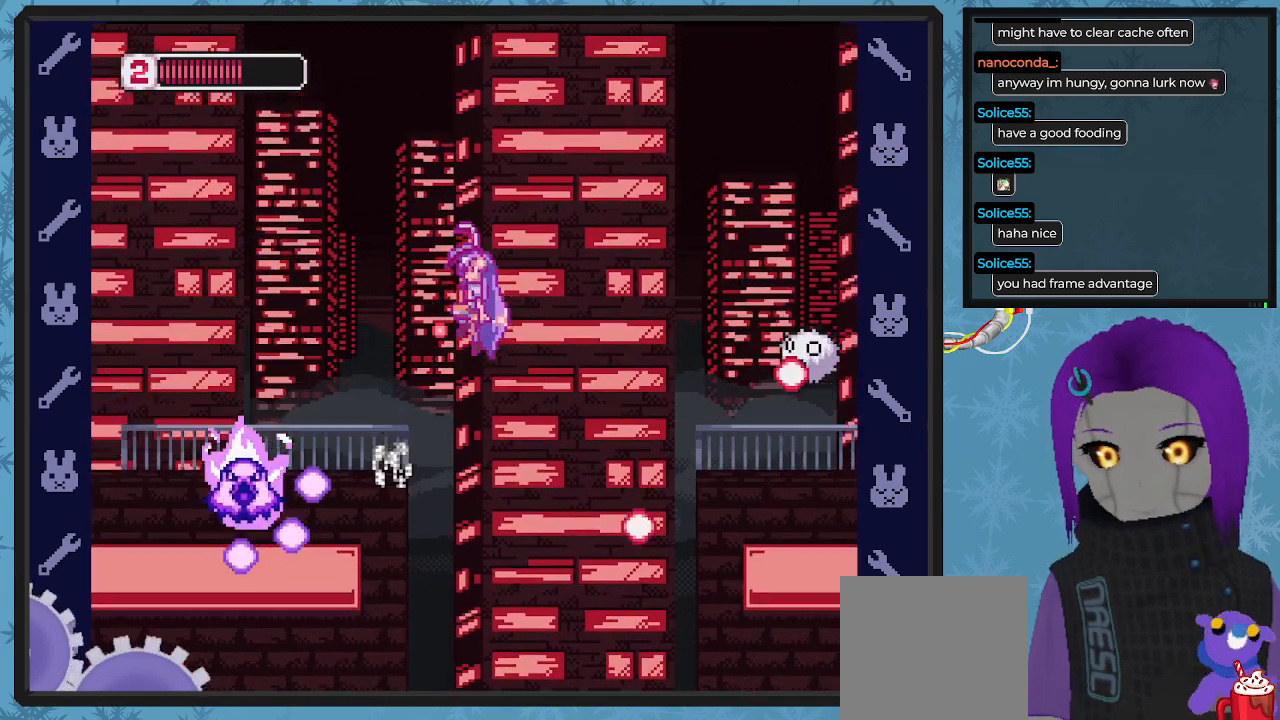
{"buttons": ["X", "DPAD_RIGHT"], "left_stick": "center", "events": [[67, "DPAD_UP", "up"], [167, "DPAD_UP", "down"], [233, "B", "up"], [433, "A", "up"], [467, "DPAD_LEFT", "up"], [467, "DPAD_RIGHT", "down"], [467, "DPAD_UP", "up"]]}
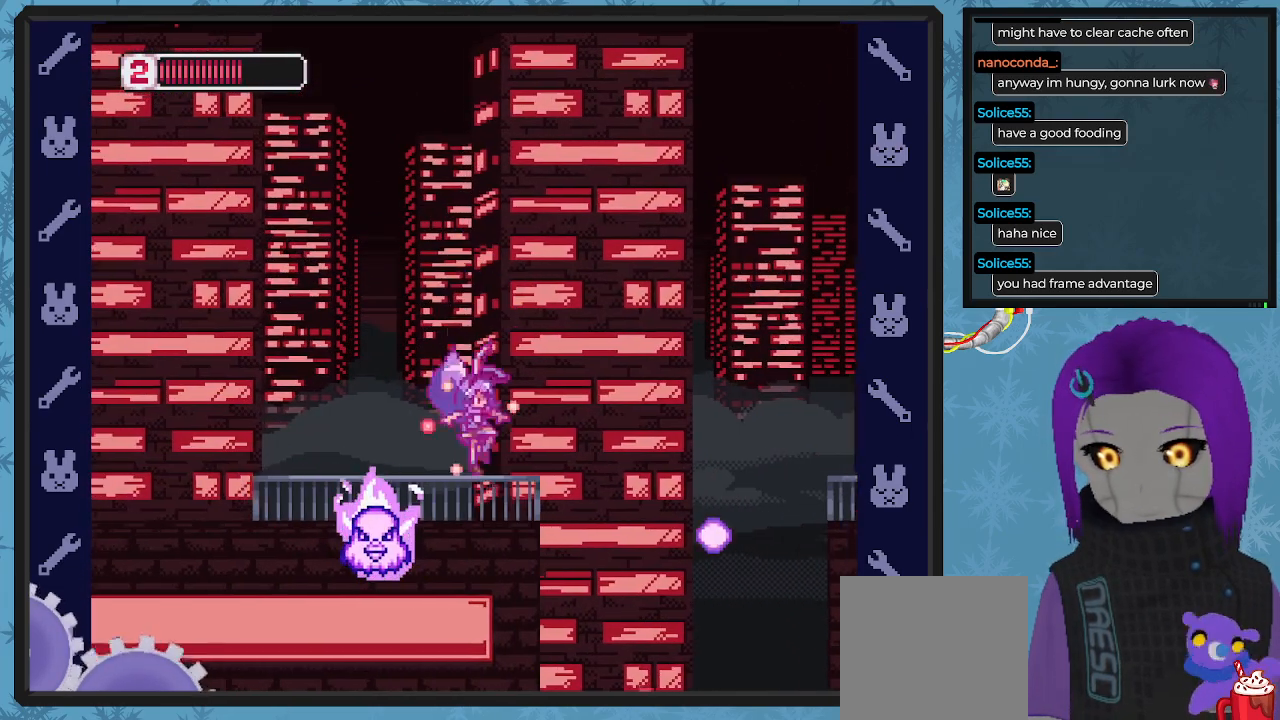
{"buttons": ["DPAD_DOWN"], "left_stick": "center", "events": [[133, "DPAD_DOWN", "down"], [133, "DPAD_RIGHT", "up"], [167, "DPAD_DOWN", "up"], [167, "DPAD_LEFT", "down"], [200, "DPAD_LEFT", "up"], [233, "DPAD_LEFT", "down"], [300, "DPAD_LEFT", "up"], [400, "DPAD_DOWN", "down"], [500, "X", "up"]]}
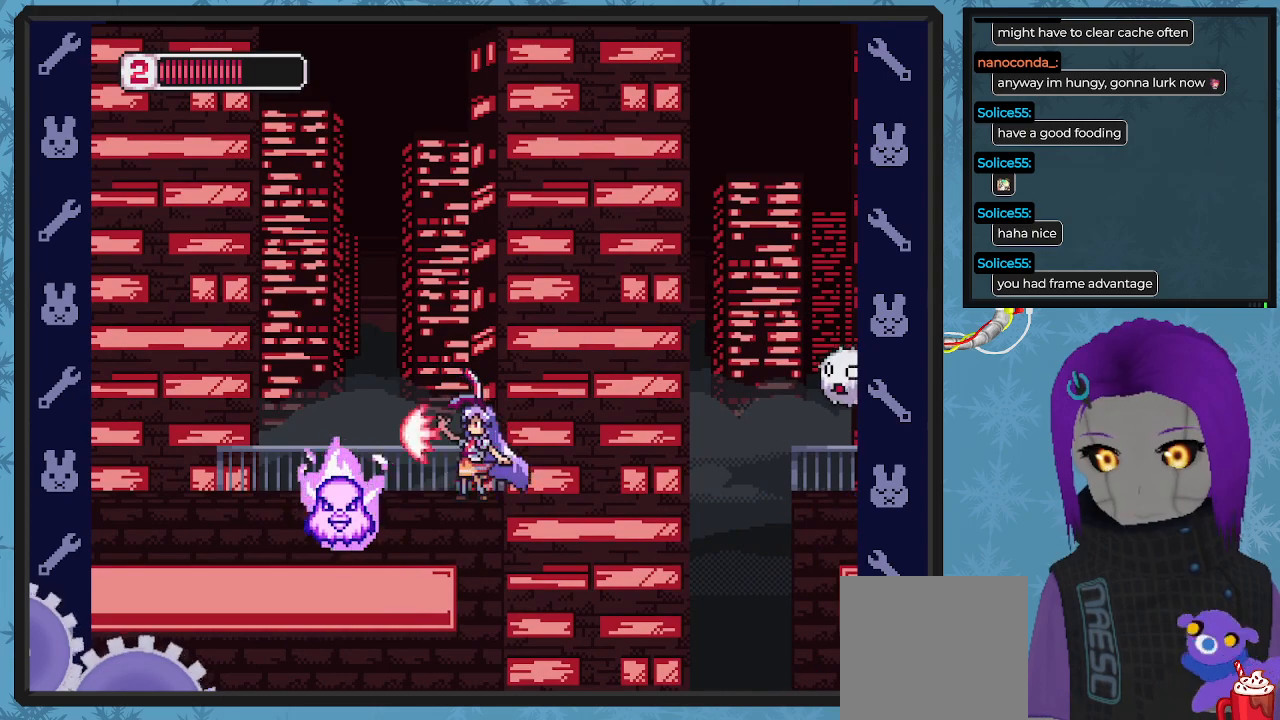
{"buttons": ["X", "DPAD_DOWN"], "left_stick": "center", "events": [[67, "DPAD_LEFT", "down"], [67, "X", "down"], [100, "DPAD_LEFT", "up"], [200, "X", "up"], [267, "X", "down"], [367, "X", "up"], [400, "X", "down"]]}
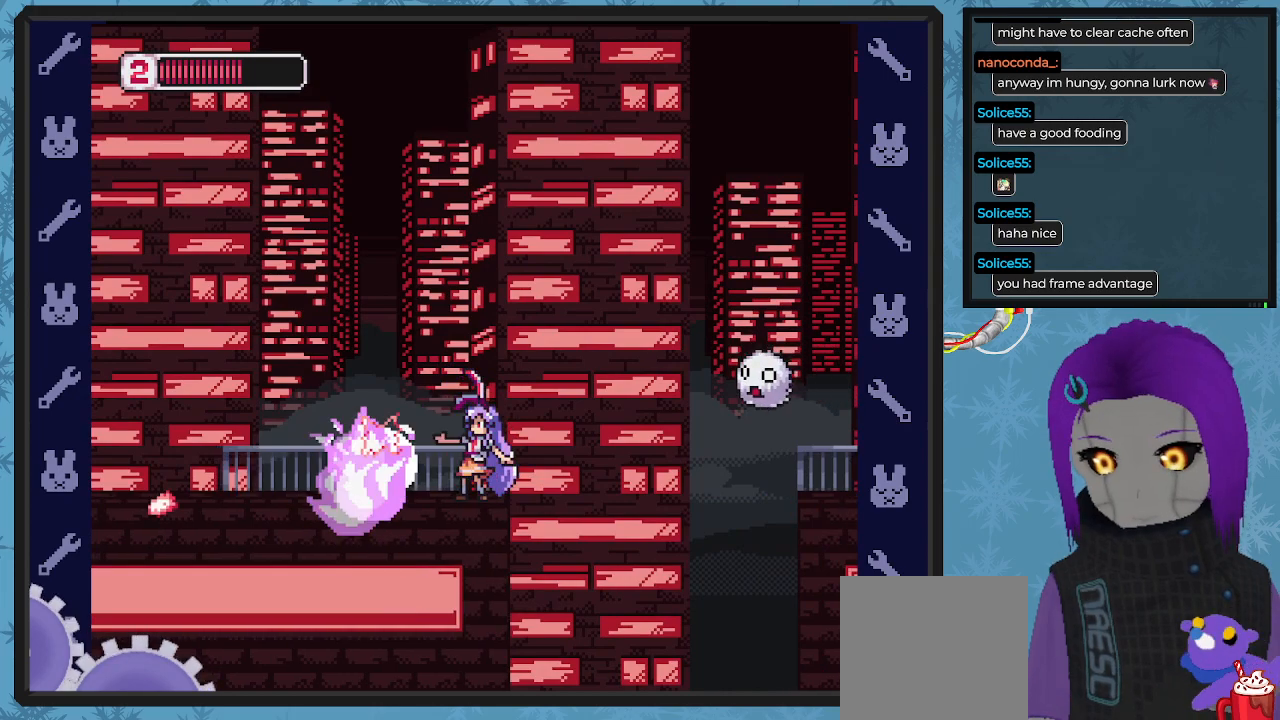
{"buttons": ["DPAD_LEFT"], "left_stick": "center", "events": [[33, "X", "up"], [67, "X", "down"], [167, "DPAD_RIGHT", "down"], [167, "X", "up"], [200, "DPAD_DOWN", "up"], [233, "DPAD_RIGHT", "up"], [233, "X", "down"], [267, "DPAD_DOWN", "down"], [300, "DPAD_DOWN", "up"], [300, "DPAD_LEFT", "down"], [333, "DPAD_LEFT", "up"], [333, "X", "up"], [400, "X", "down"], [500, "DPAD_LEFT", "down"], [500, "X", "up"]]}